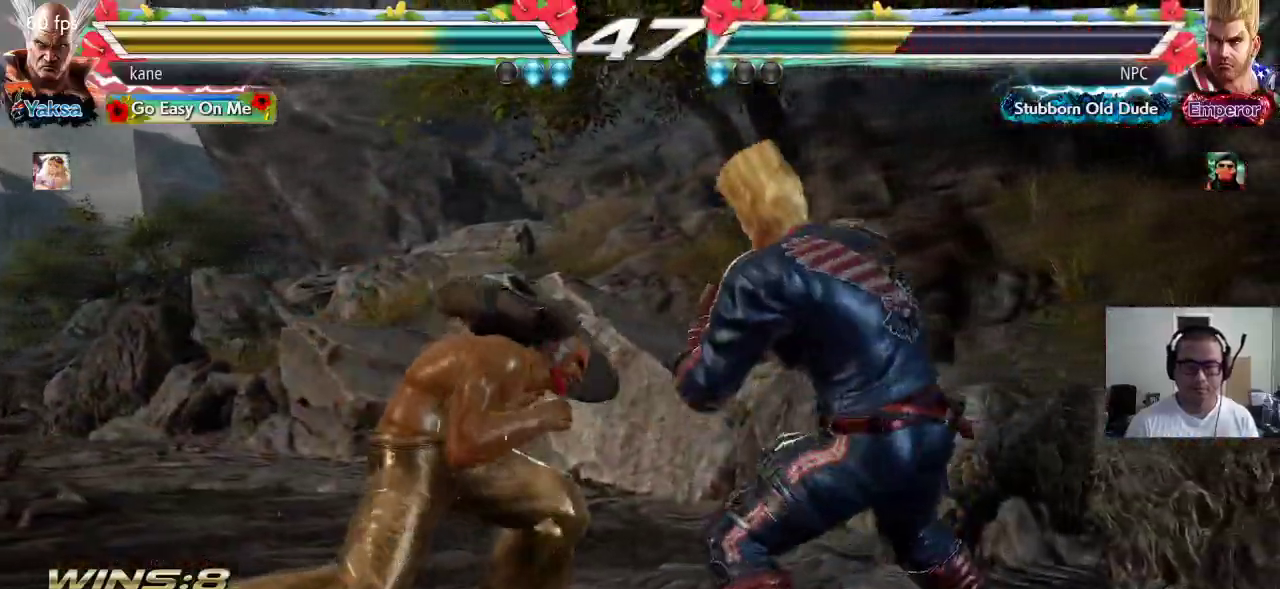
Gameplay with a controller (arcade stick); each line is a JSON object with the inputs held at the frame after it (dt_ms = milliseconds from this image to that frame). "events" lists button and stick changes between this image and that frame as [ms after this image, input, new state], when the widget could be followed in between. Not read: L3 R3.
{"dt_ms": 1000, "buttons": [], "left_stick": "center"}
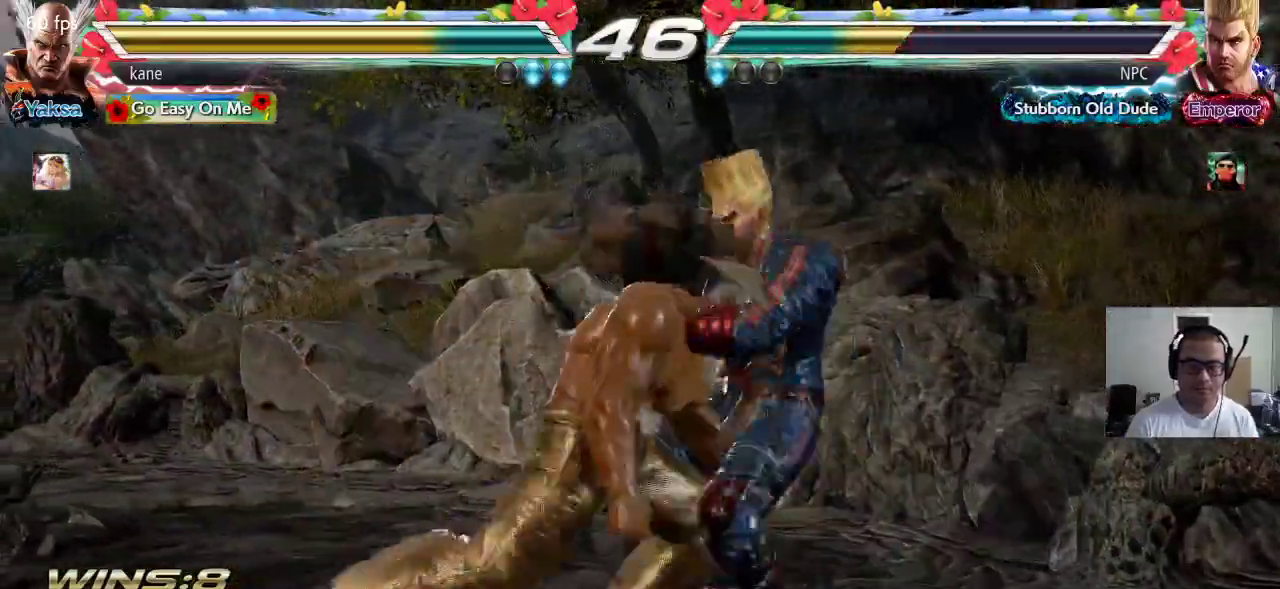
{"dt_ms": 1000, "buttons": [], "left_stick": "center"}
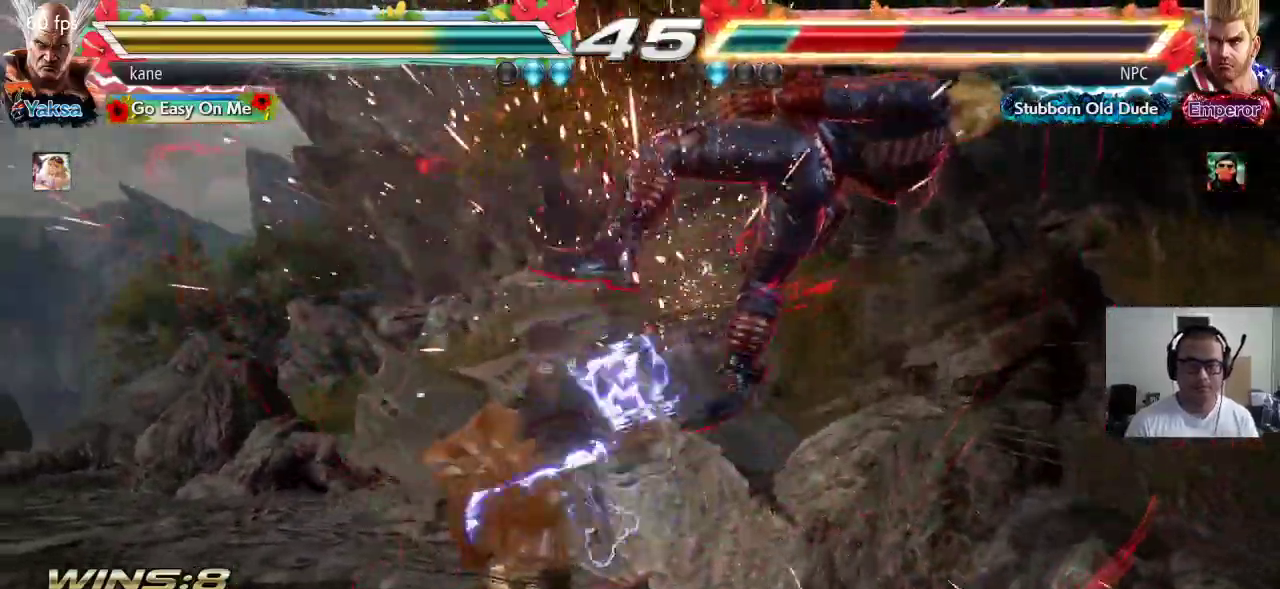
{"dt_ms": 500, "buttons": [], "left_stick": "center"}
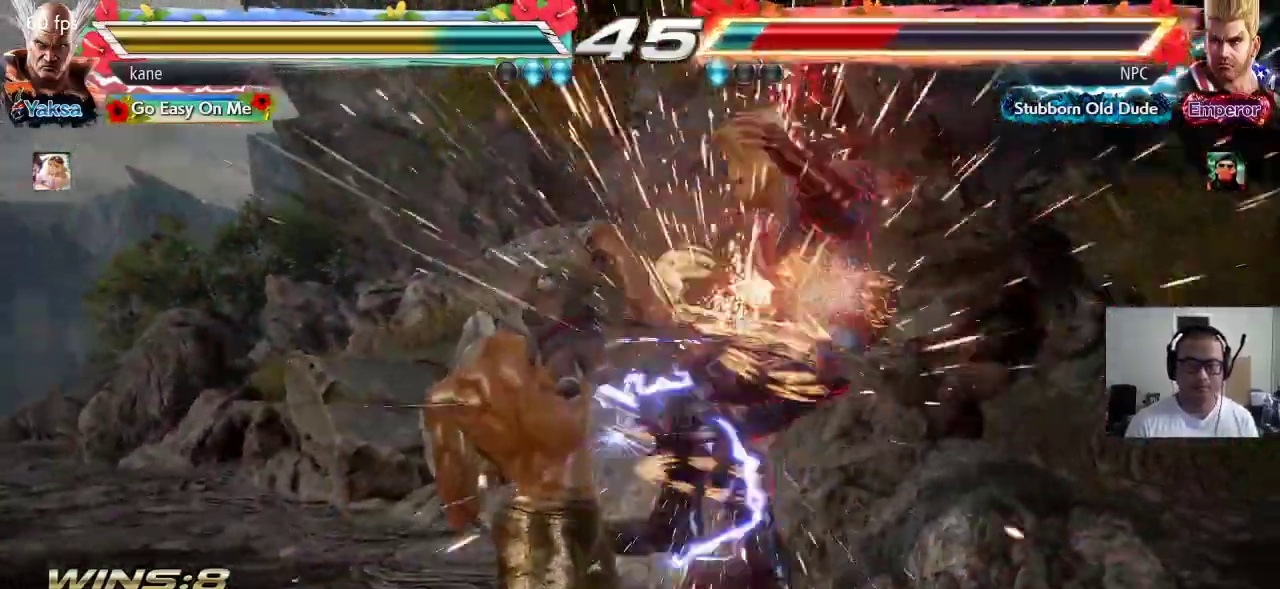
{"dt_ms": 500, "buttons": ["TRIANGLE"], "left_stick": "down-right", "events": [[217, "left_stick", "right"], [317, "left_stick", "down-right"], [333, "TRIANGLE", "down"]]}
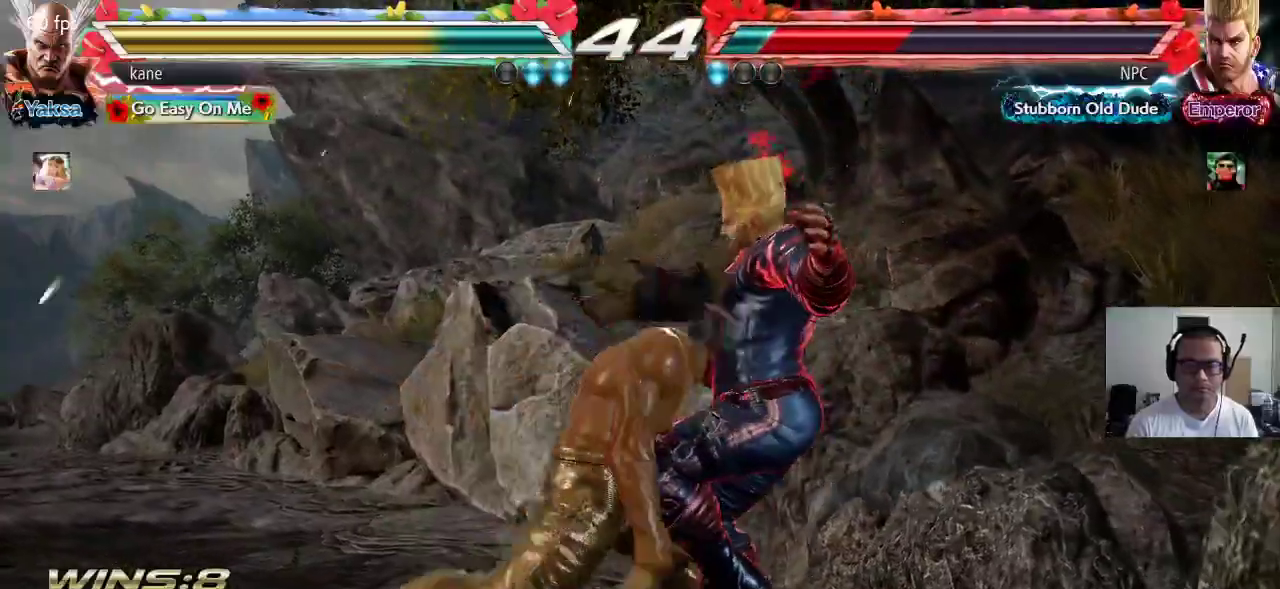
{"dt_ms": 500, "buttons": ["TRIANGLE"], "left_stick": "center", "events": [[33, "left_stick", "center"], [350, "SQUARE", "down"], [400, "SQUARE", "up"], [433, "SQUARE", "down"], [500, "SQUARE", "up"]]}
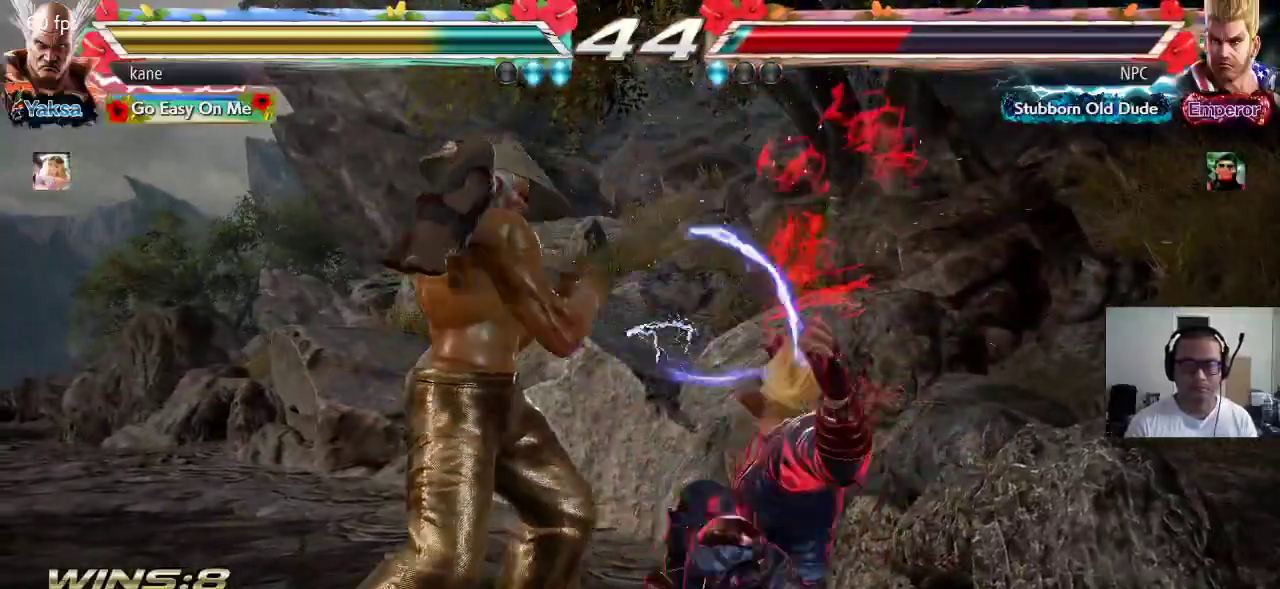
{"dt_ms": 500, "buttons": [], "left_stick": "center", "events": [[17, "SQUARE", "down"], [100, "SQUARE", "up"], [117, "TRIANGLE", "up"]]}